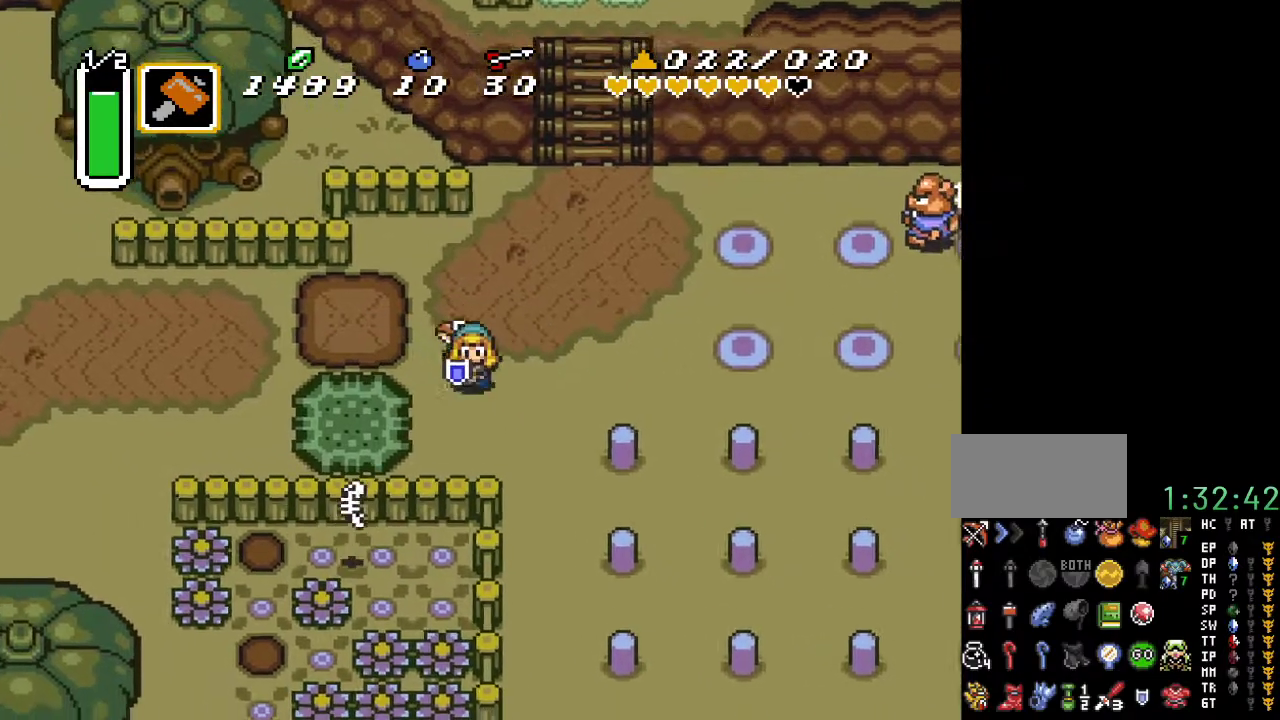
Gameplay with a controller (Nintendo layout); each line is a JSON object with the inputs held at the frame after it. "events" lists button and stick changes between this image and that frame as [ms after this image, input, new state], when the widget could be followed in between. Not read: L3 R3.
{"buttons": [], "events": [[133, "DPAD_RIGHT", "up"], [383, "DPAD_DOWN", "up"]]}
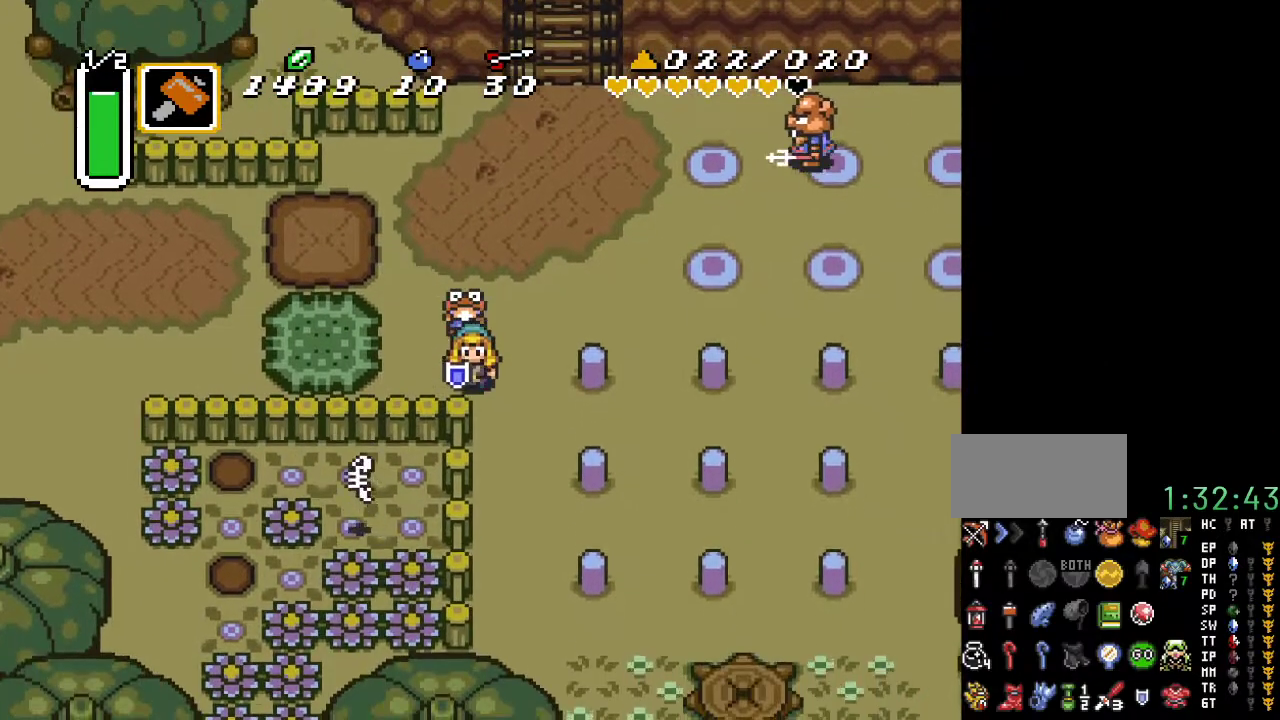
{"buttons": [], "events": [[100, "DPAD_LEFT", "down"], [217, "DPAD_LEFT", "up"], [383, "DPAD_UP", "down"], [417, "DPAD_UP", "up"]]}
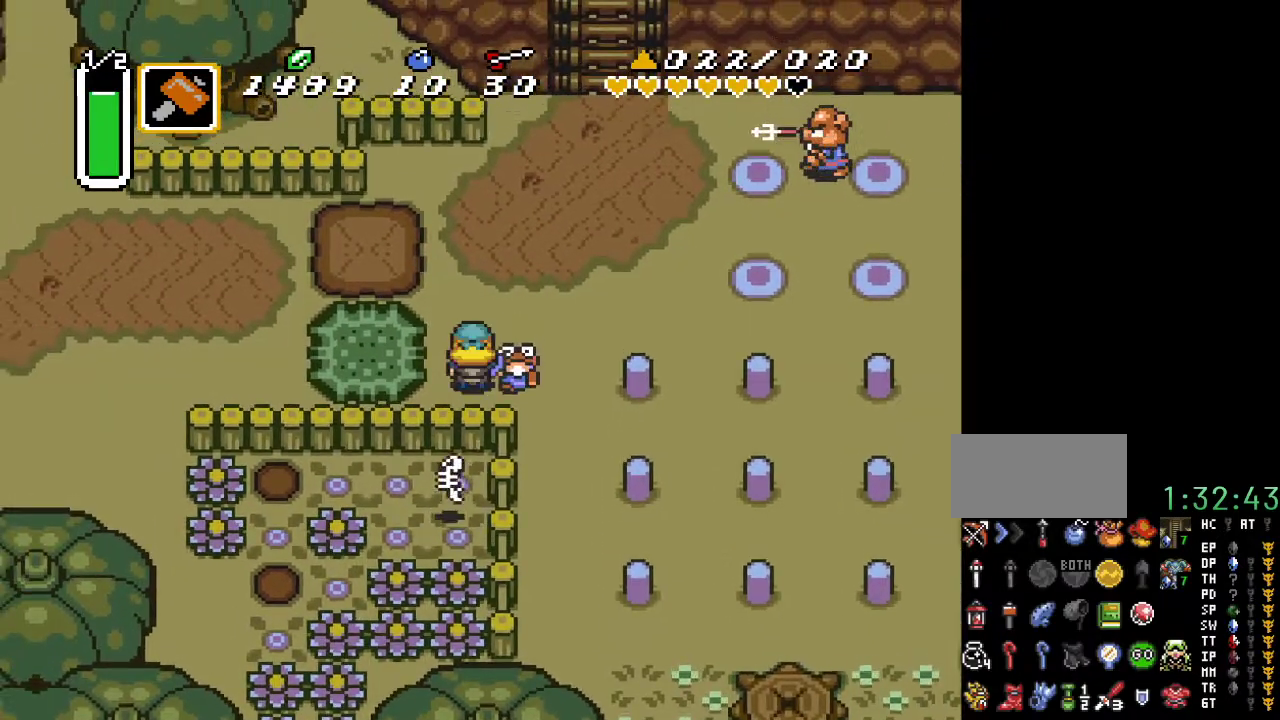
{"buttons": ["A", "Y"], "events": [[67, "DPAD_RIGHT", "down"], [167, "DPAD_RIGHT", "up"], [183, "A", "down"], [183, "Y", "down"]]}
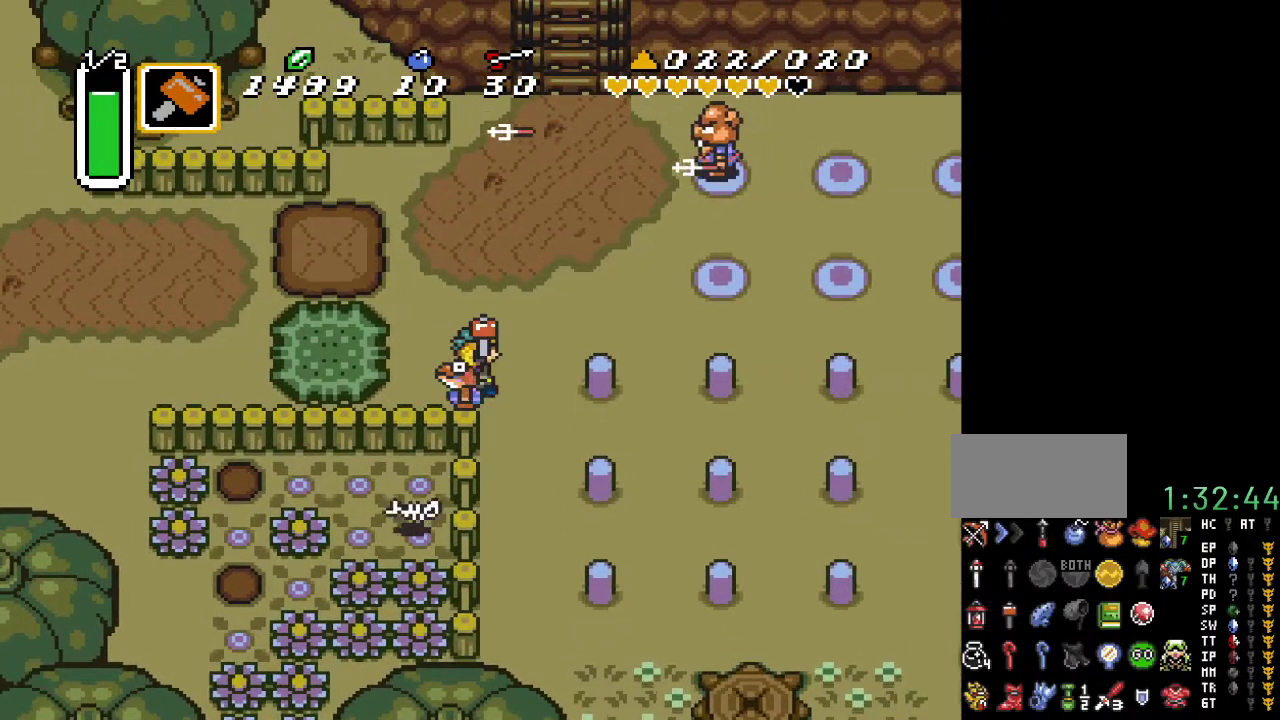
{"buttons": ["A", "Y"], "events": []}
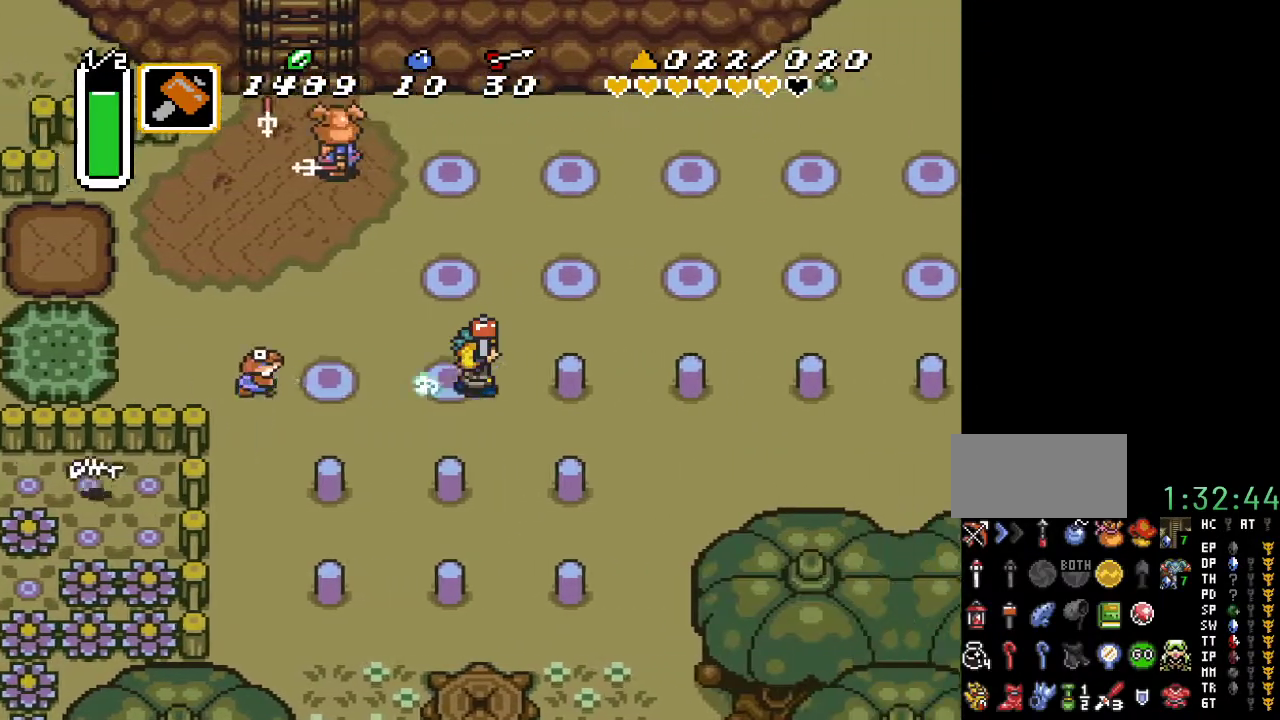
{"buttons": [], "events": [[500, "A", "up"], [500, "Y", "up"]]}
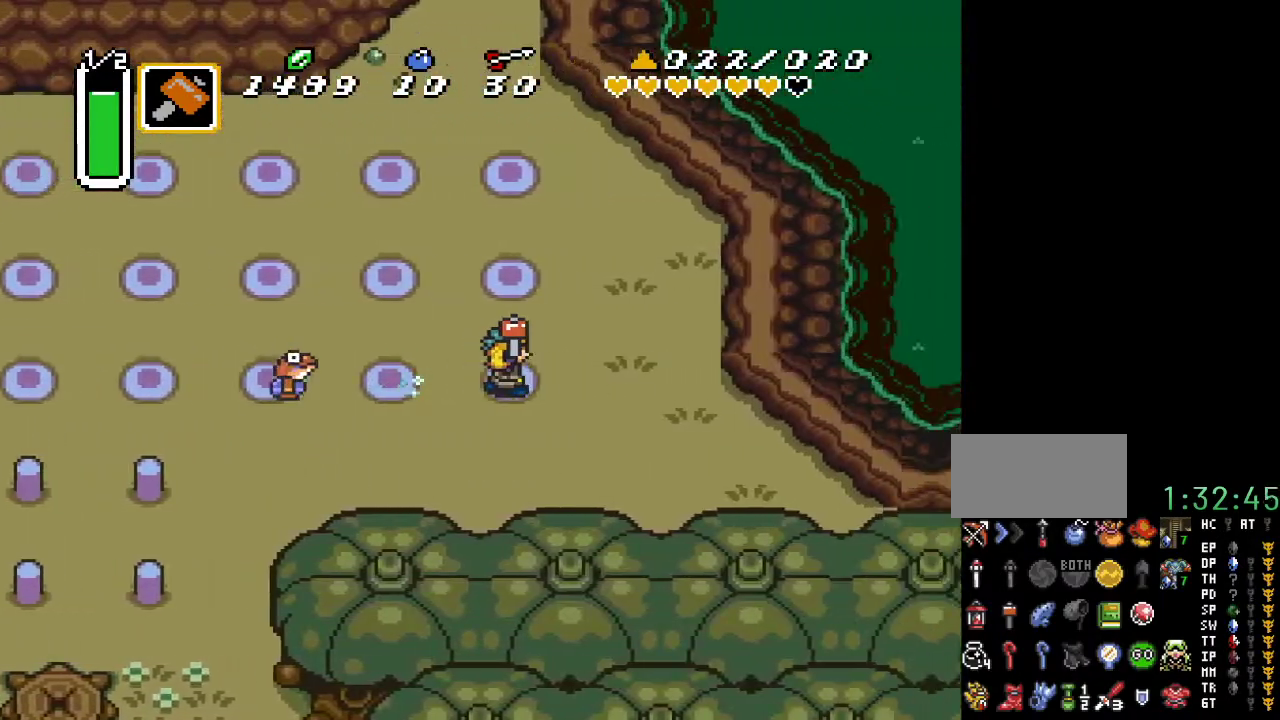
{"buttons": ["DPAD_DOWN", "DPAD_LEFT"], "events": [[133, "DPAD_DOWN", "down"], [383, "DPAD_LEFT", "down"]]}
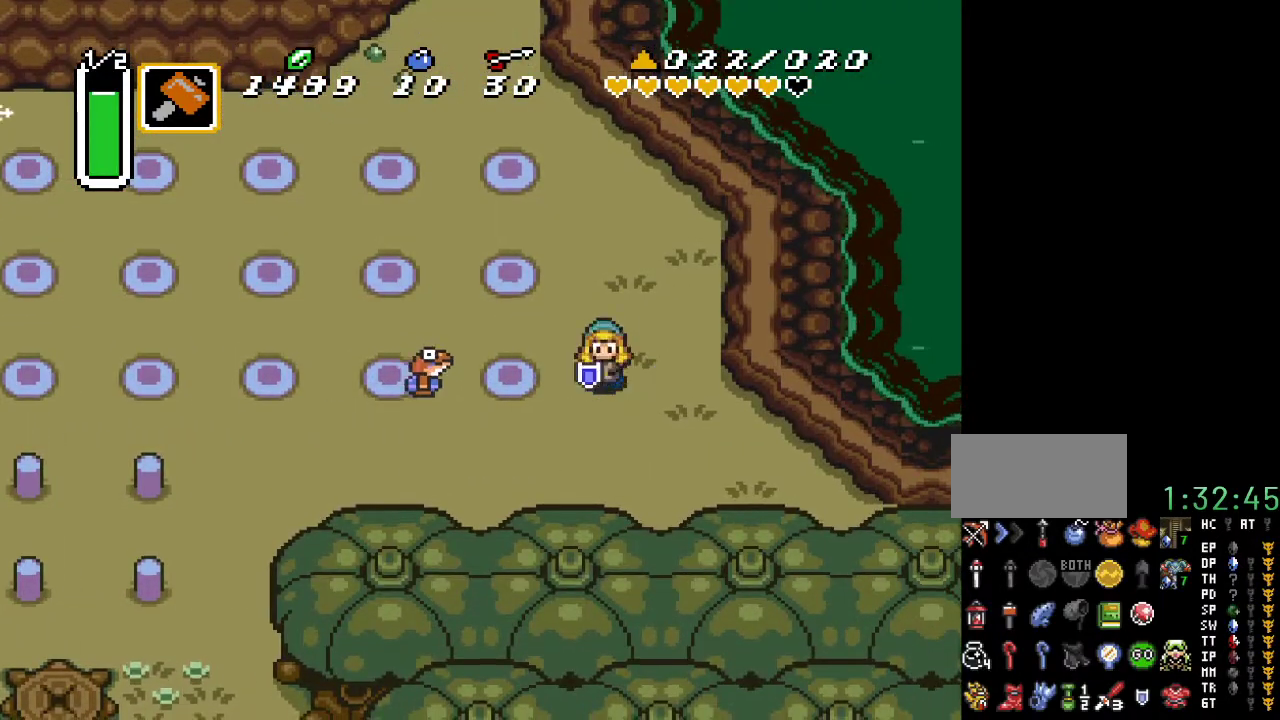
{"buttons": ["DPAD_LEFT"], "events": [[433, "DPAD_DOWN", "up"]]}
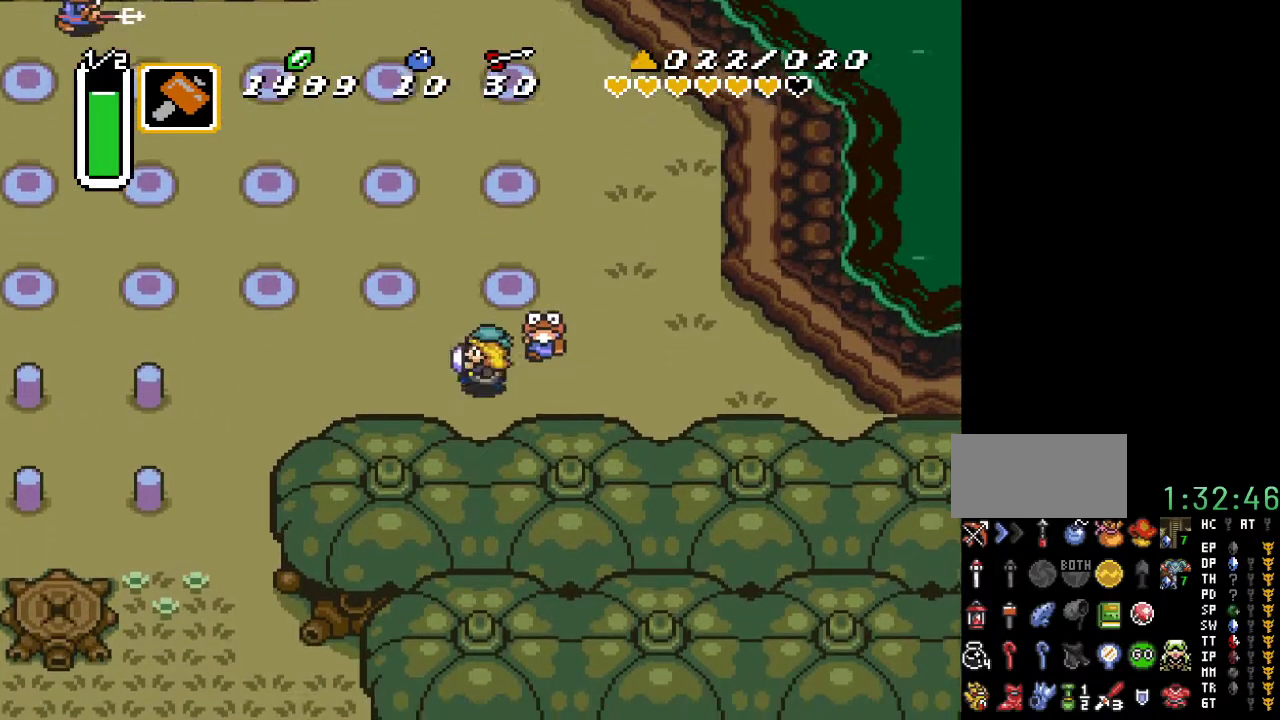
{"buttons": ["A", "Y"], "events": [[33, "A", "down"], [33, "Y", "down"], [100, "DPAD_LEFT", "up"]]}
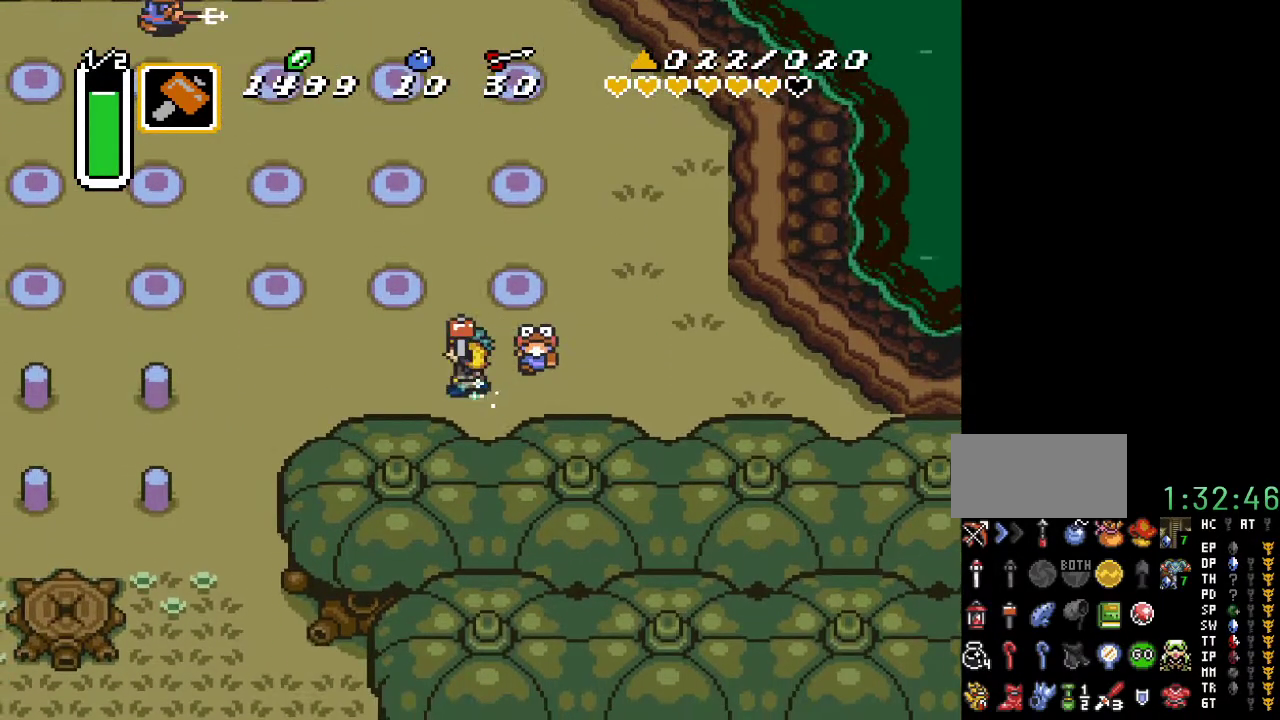
{"buttons": ["A", "Y"], "events": []}
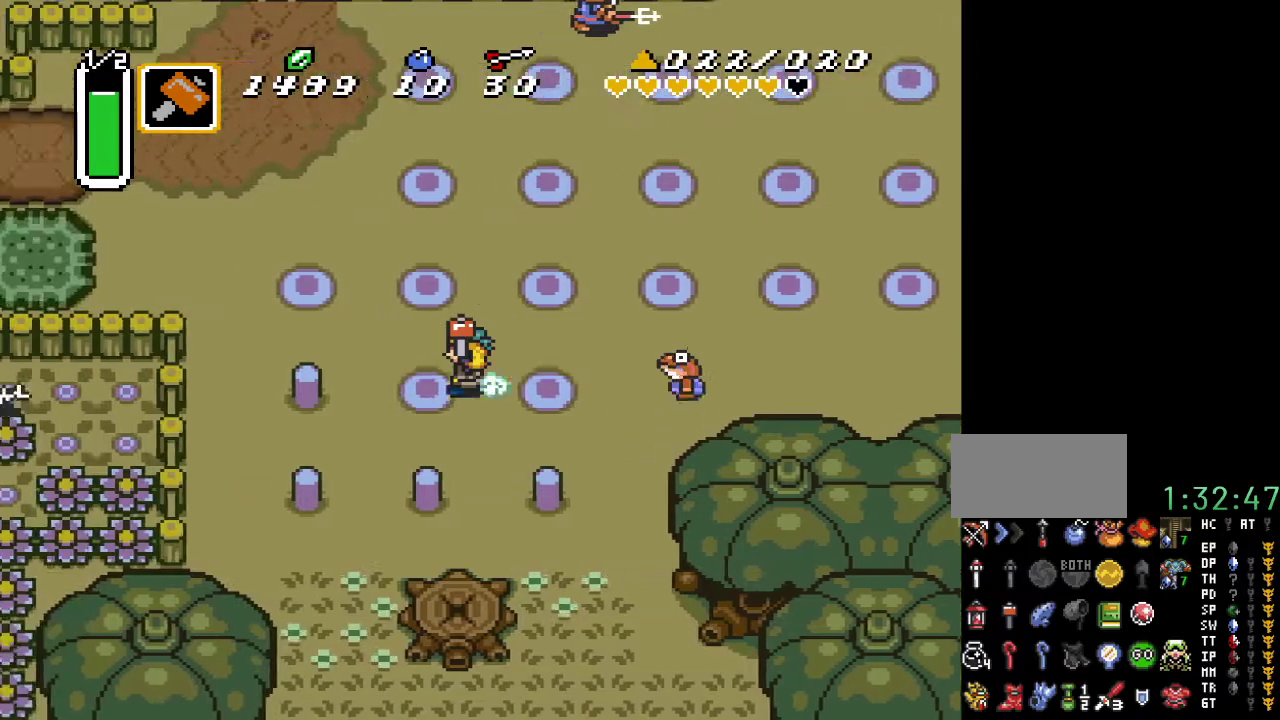
{"buttons": ["DPAD_DOWN", "DPAD_RIGHT"], "events": [[167, "A", "up"], [167, "Y", "up"], [400, "DPAD_DOWN", "down"], [400, "DPAD_RIGHT", "down"]]}
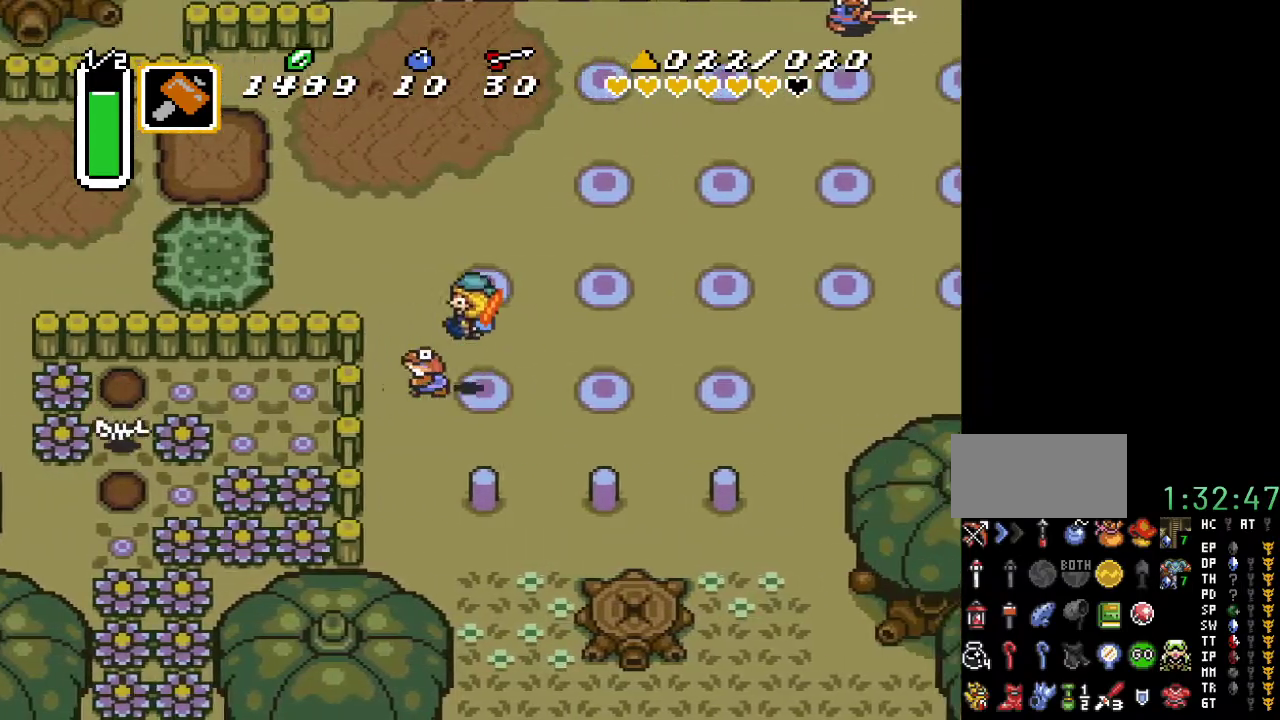
{"buttons": ["DPAD_DOWN"], "events": [[283, "DPAD_RIGHT", "up"]]}
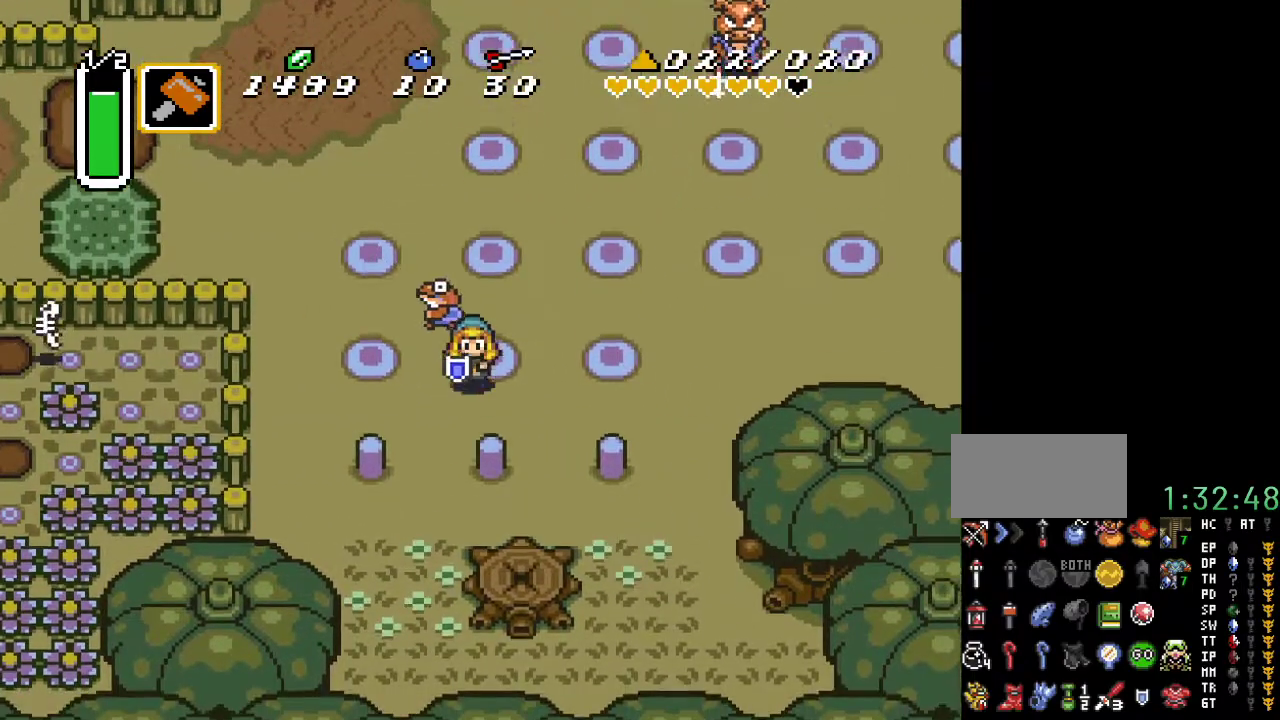
{"buttons": ["DPAD_DOWN"], "events": [[183, "Y", "down"], [317, "Y", "up"]]}
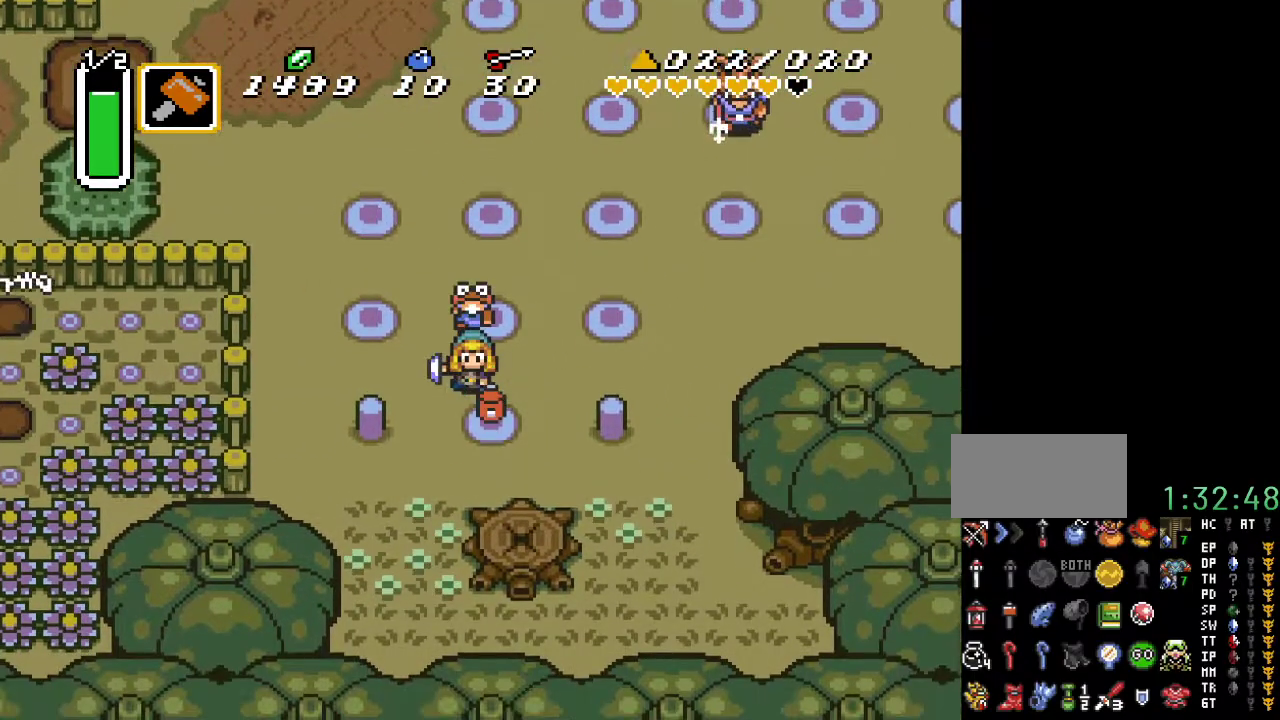
{"buttons": [], "events": [[167, "DPAD_LEFT", "down"], [200, "DPAD_DOWN", "up"], [350, "Y", "down"], [417, "DPAD_LEFT", "up"], [467, "Y", "up"]]}
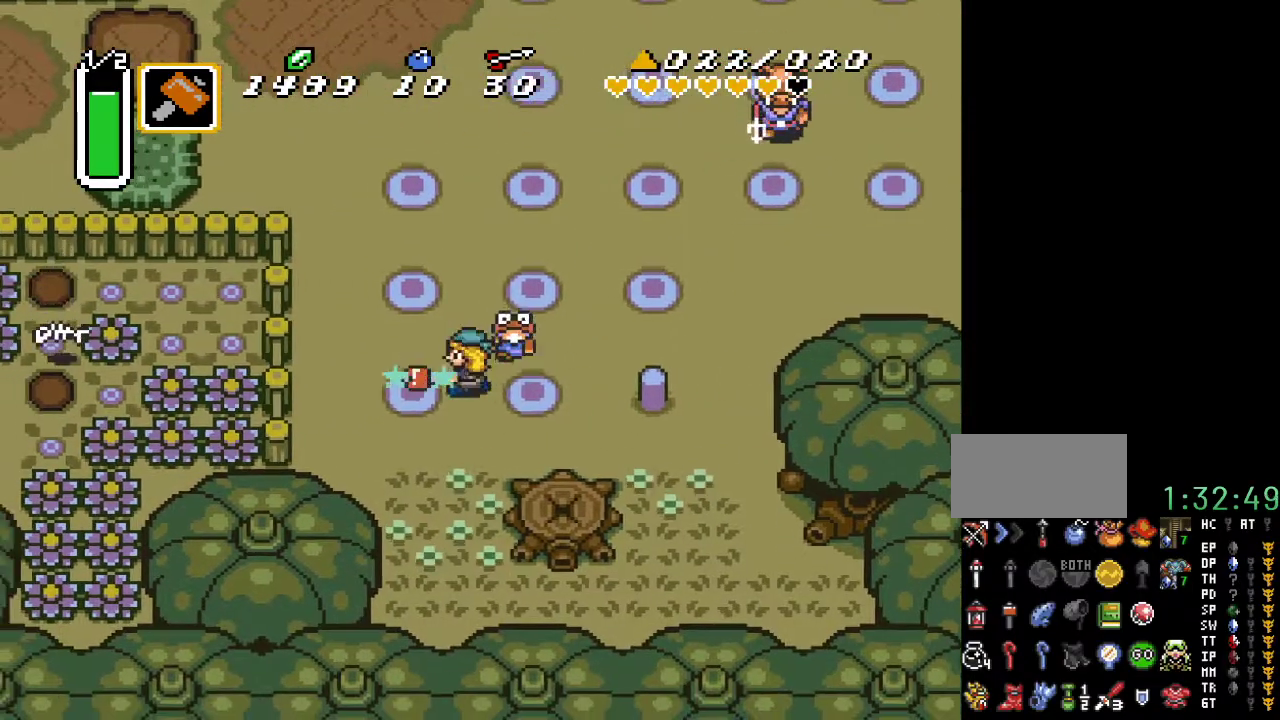
{"buttons": ["DPAD_RIGHT"], "events": [[67, "DPAD_RIGHT", "down"], [333, "DPAD_DOWN", "down"], [500, "DPAD_DOWN", "up"]]}
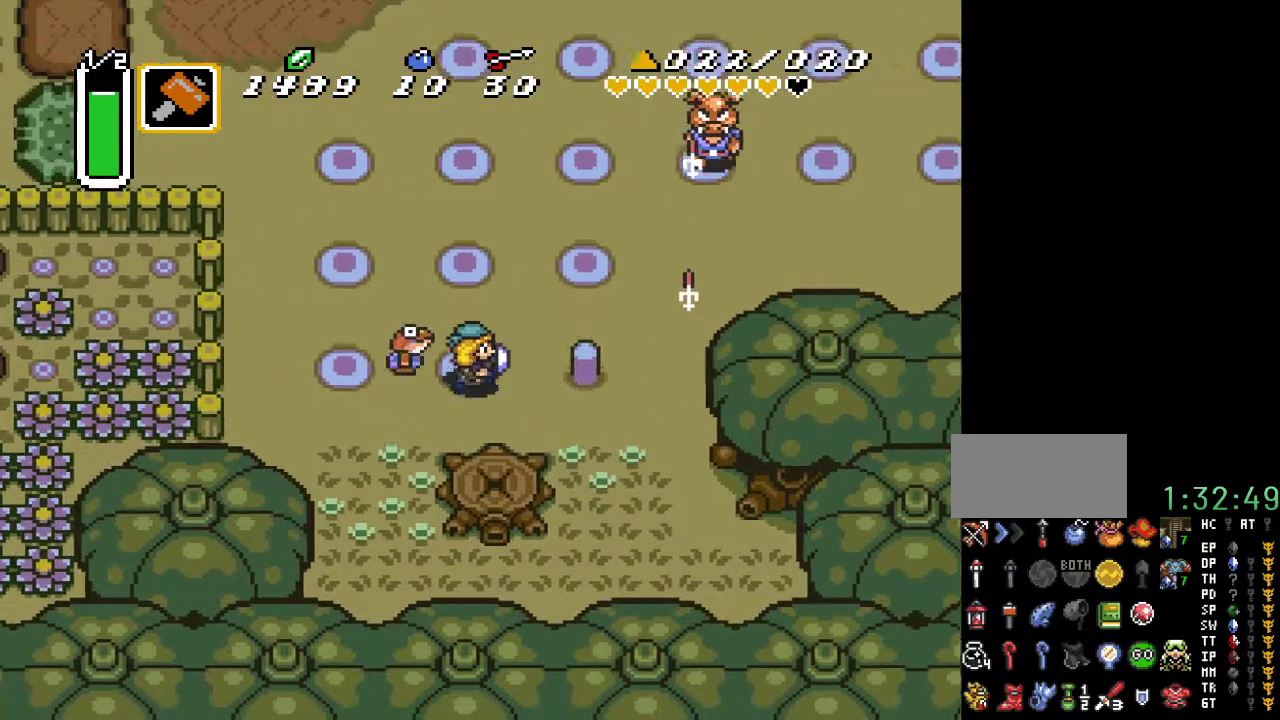
{"buttons": [], "events": [[150, "Y", "down"], [250, "DPAD_RIGHT", "up"], [283, "Y", "up"]]}
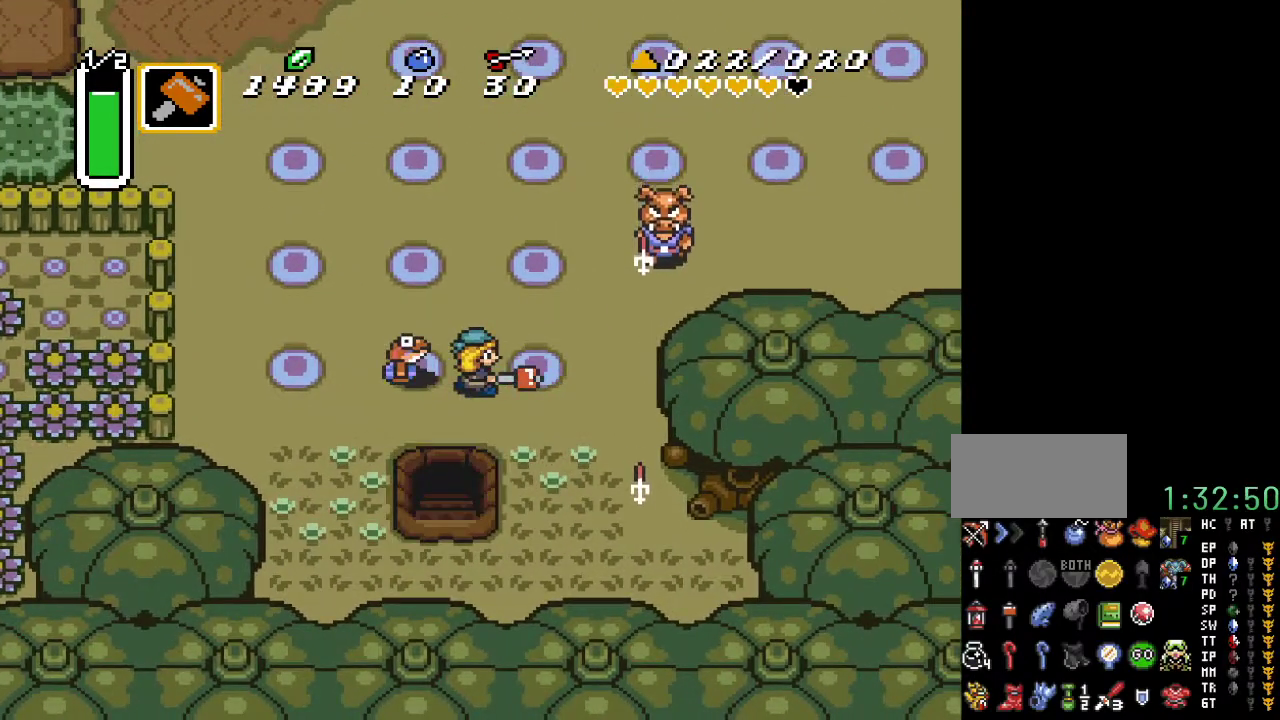
{"buttons": ["DPAD_DOWN"], "events": [[33, "DPAD_DOWN", "down"], [33, "DPAD_RIGHT", "down"], [350, "DPAD_RIGHT", "up"]]}
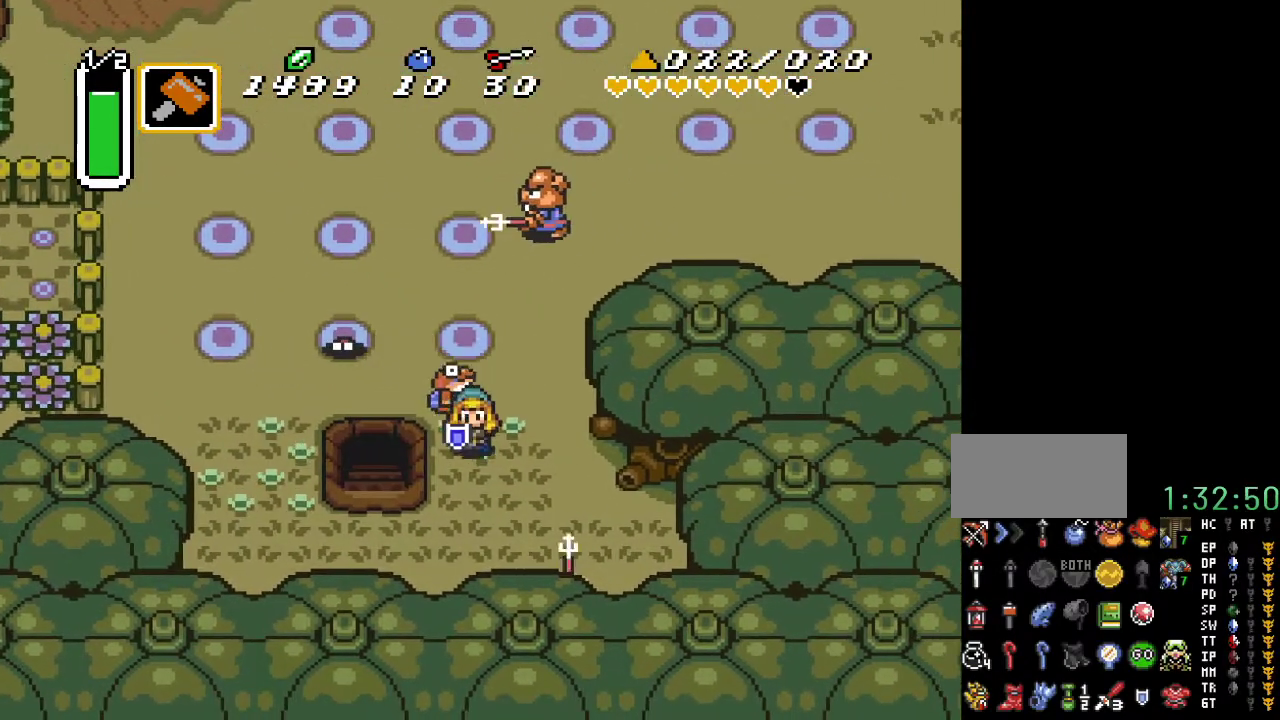
{"buttons": ["DPAD_LEFT"], "events": [[317, "DPAD_LEFT", "down"], [383, "DPAD_DOWN", "up"]]}
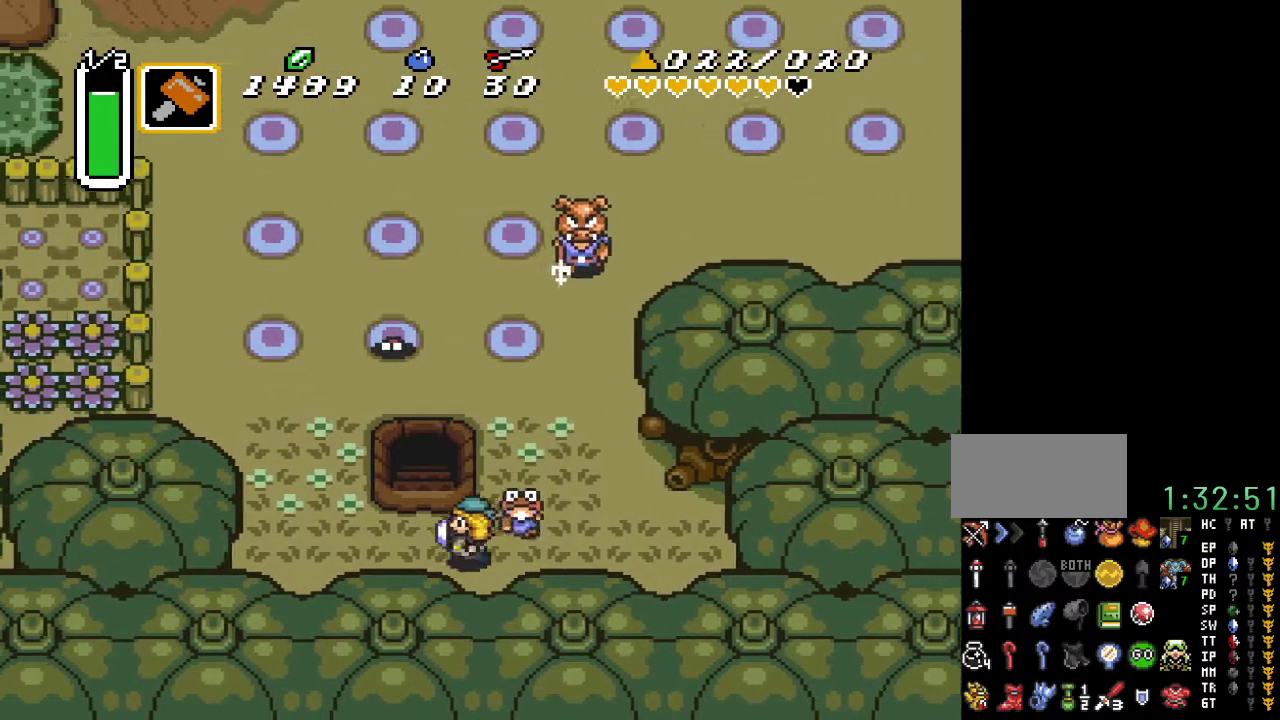
{"buttons": ["DPAD_UP"], "events": [[33, "DPAD_UP", "down"], [100, "DPAD_LEFT", "up"]]}
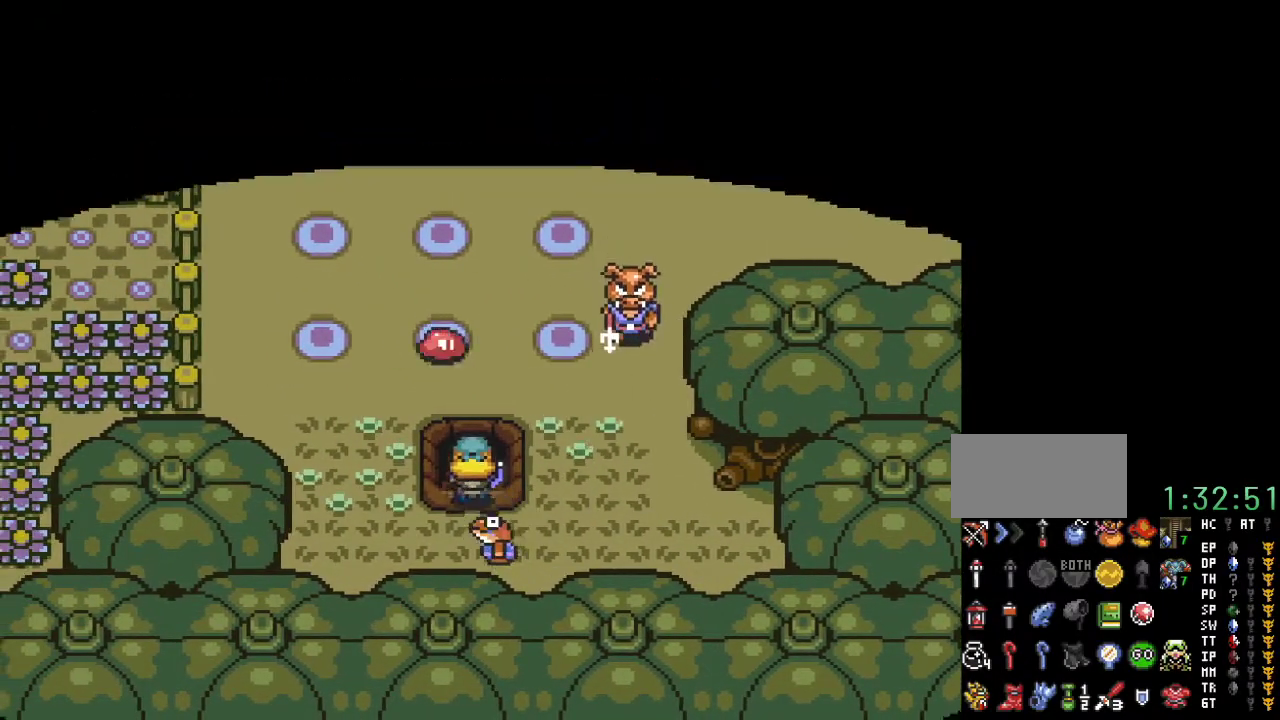
{"buttons": ["DPAD_UP"], "events": []}
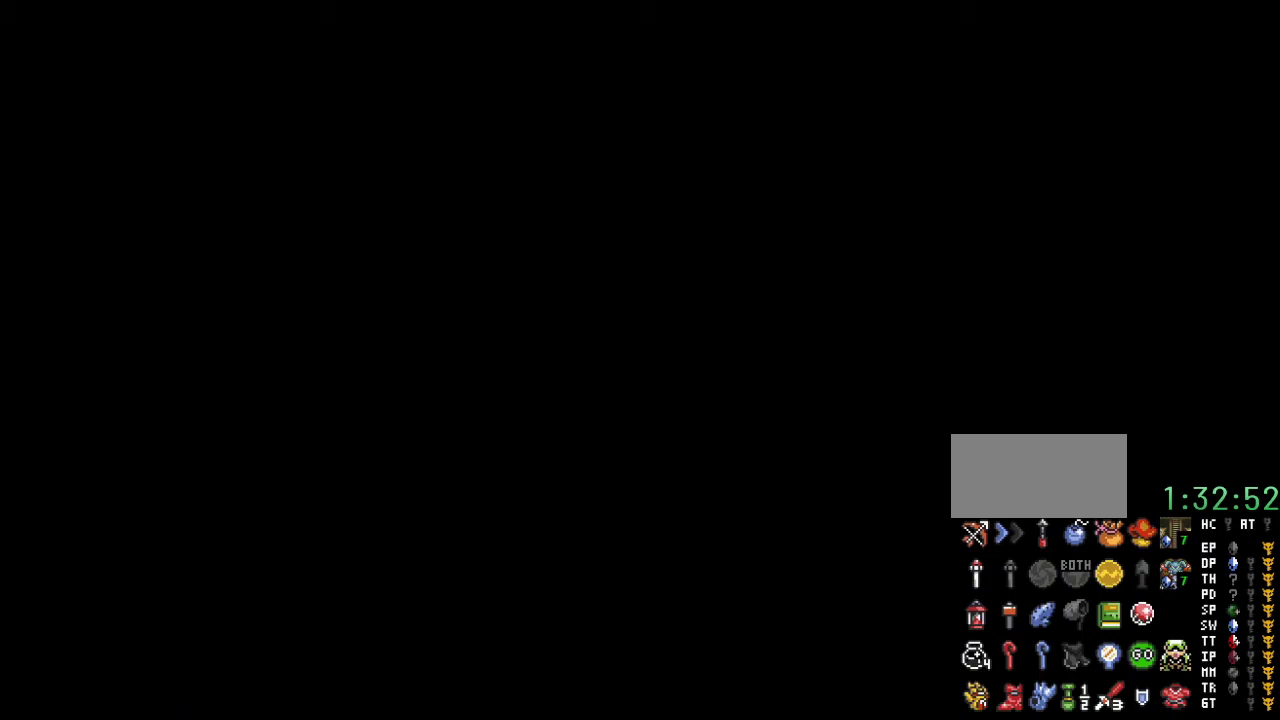
{"buttons": ["DPAD_UP"], "events": []}
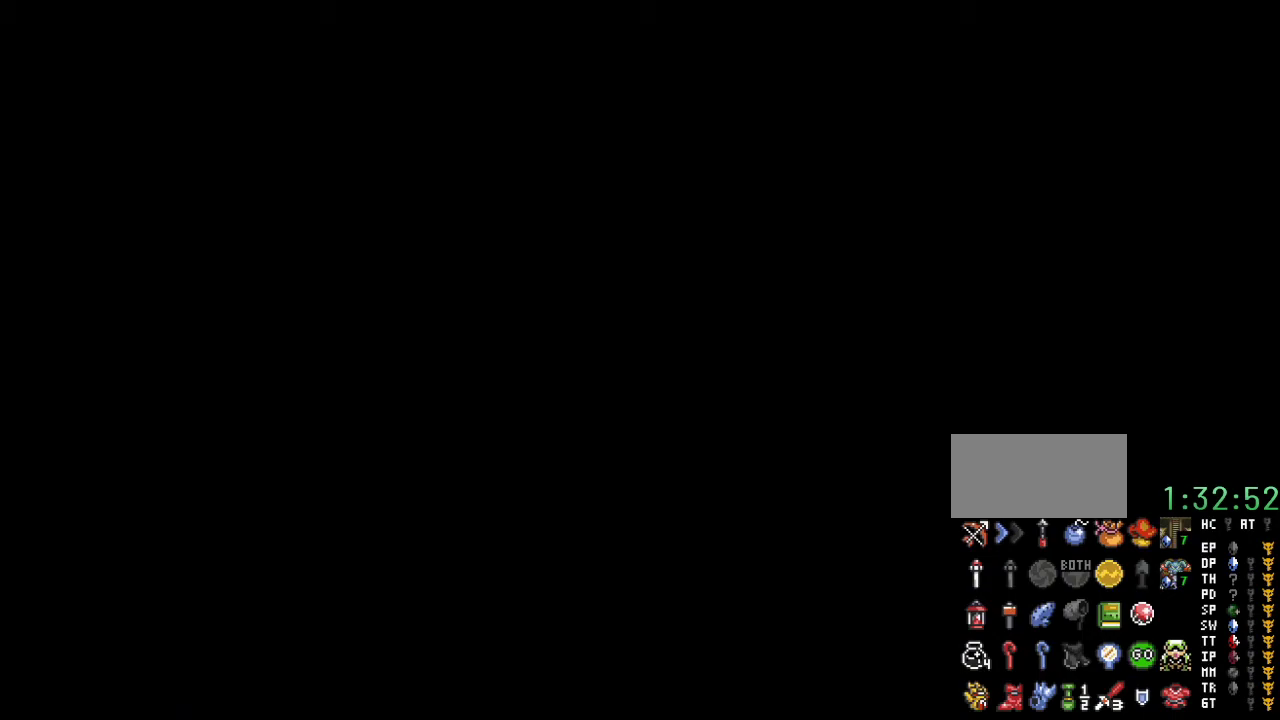
{"buttons": [], "events": [[500, "DPAD_UP", "up"]]}
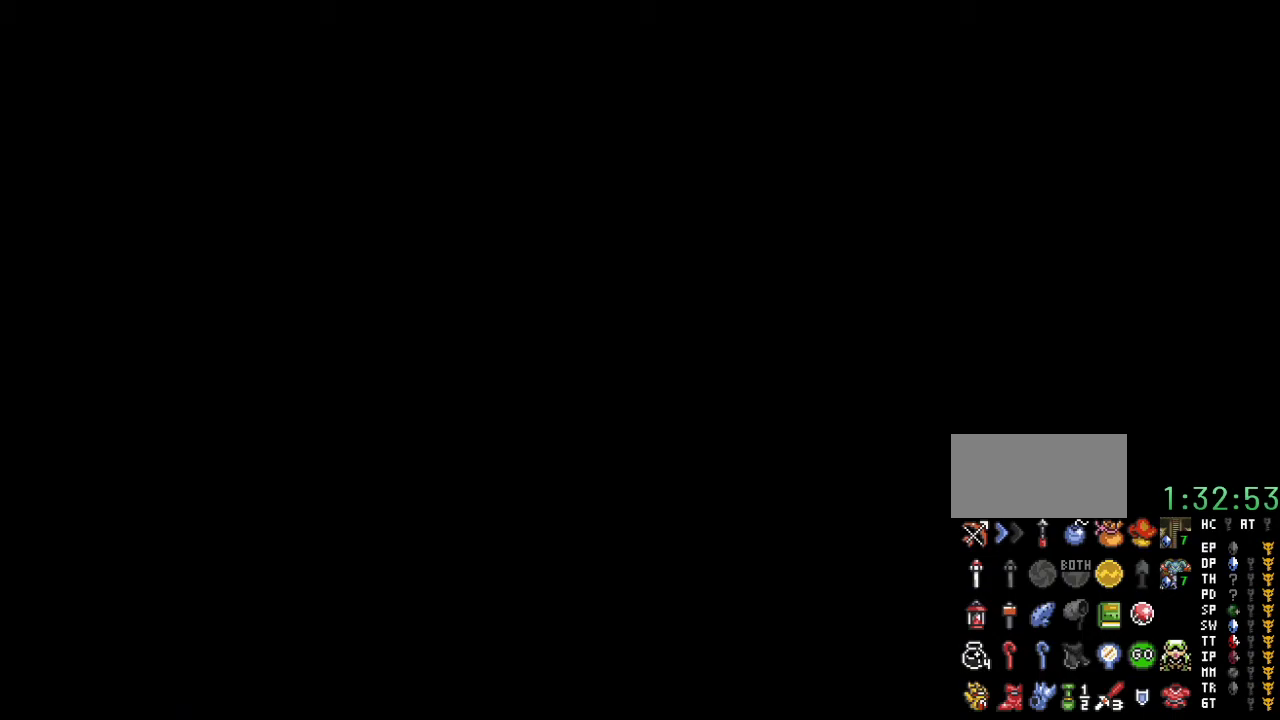
{"buttons": [], "events": []}
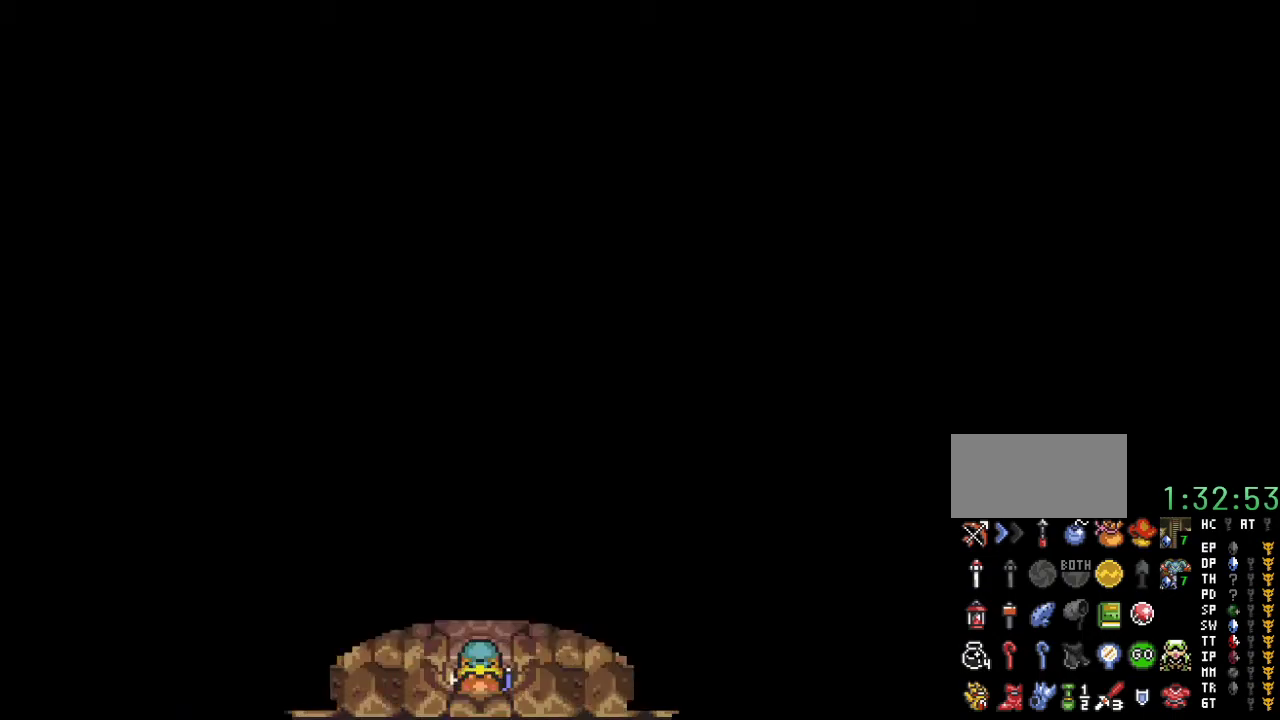
{"buttons": ["DPAD_UP"], "events": [[133, "DPAD_UP", "down"]]}
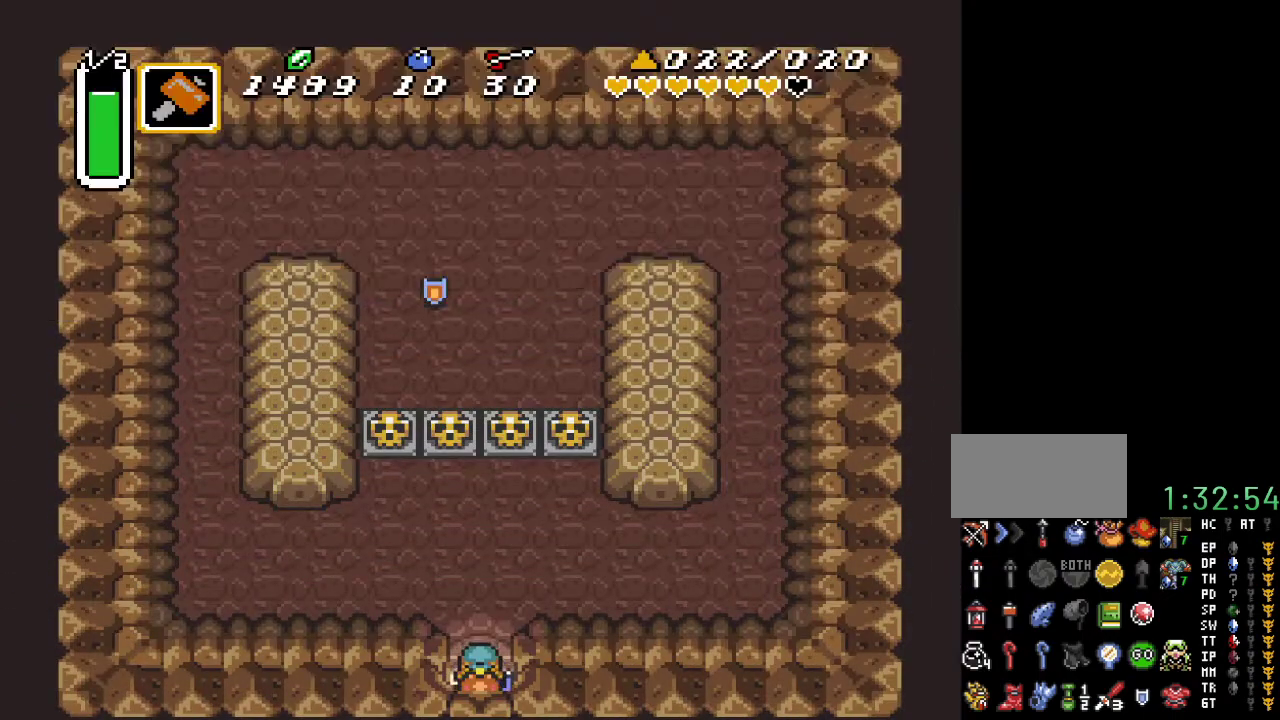
{"buttons": ["DPAD_UP", "DPAD_LEFT"], "events": [[433, "DPAD_LEFT", "down"]]}
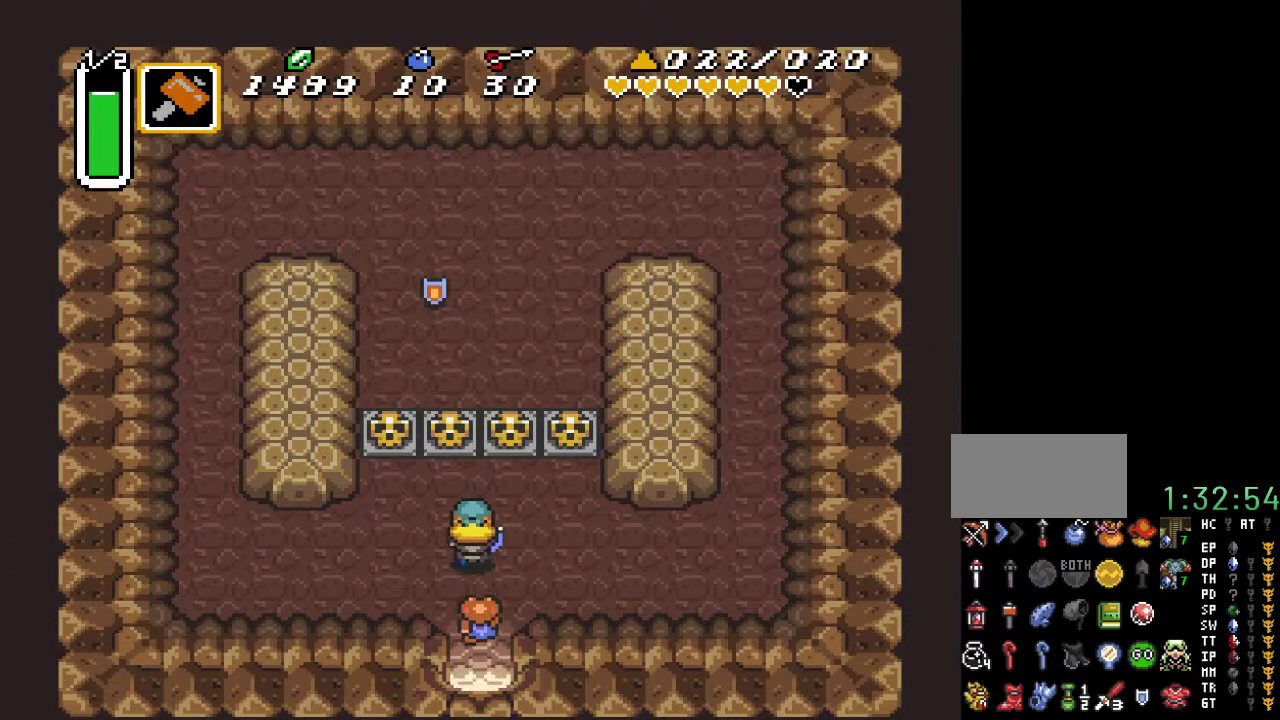
{"buttons": ["DPAD_UP"], "events": [[67, "DPAD_LEFT", "up"], [283, "A", "down"], [383, "A", "up"]]}
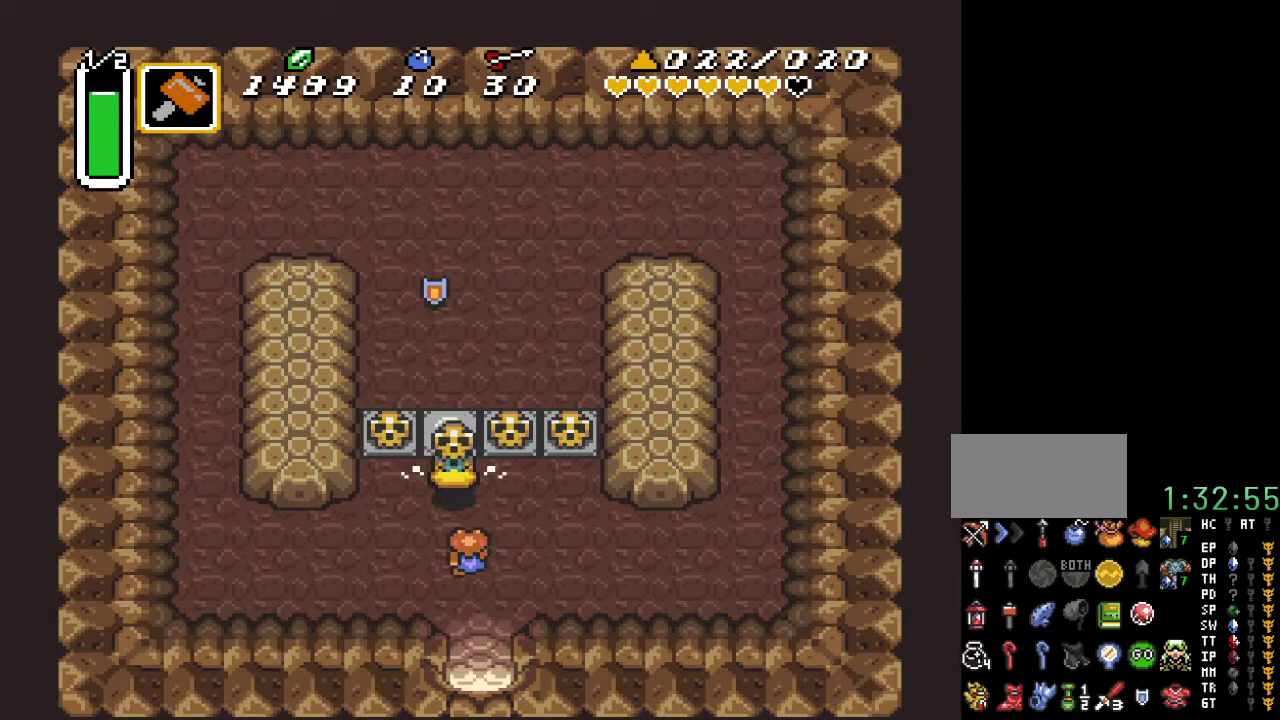
{"buttons": ["DPAD_UP"], "events": [[250, "A", "down"], [350, "A", "up"]]}
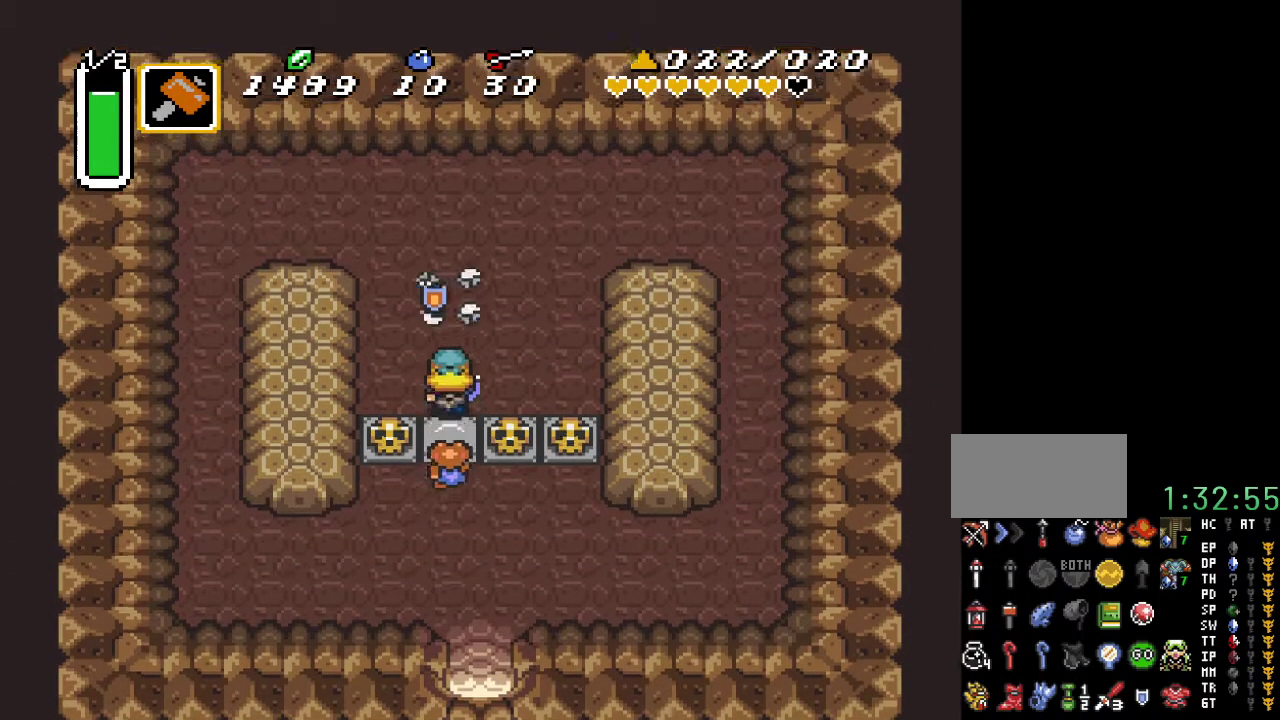
{"buttons": [], "events": [[500, "DPAD_UP", "up"]]}
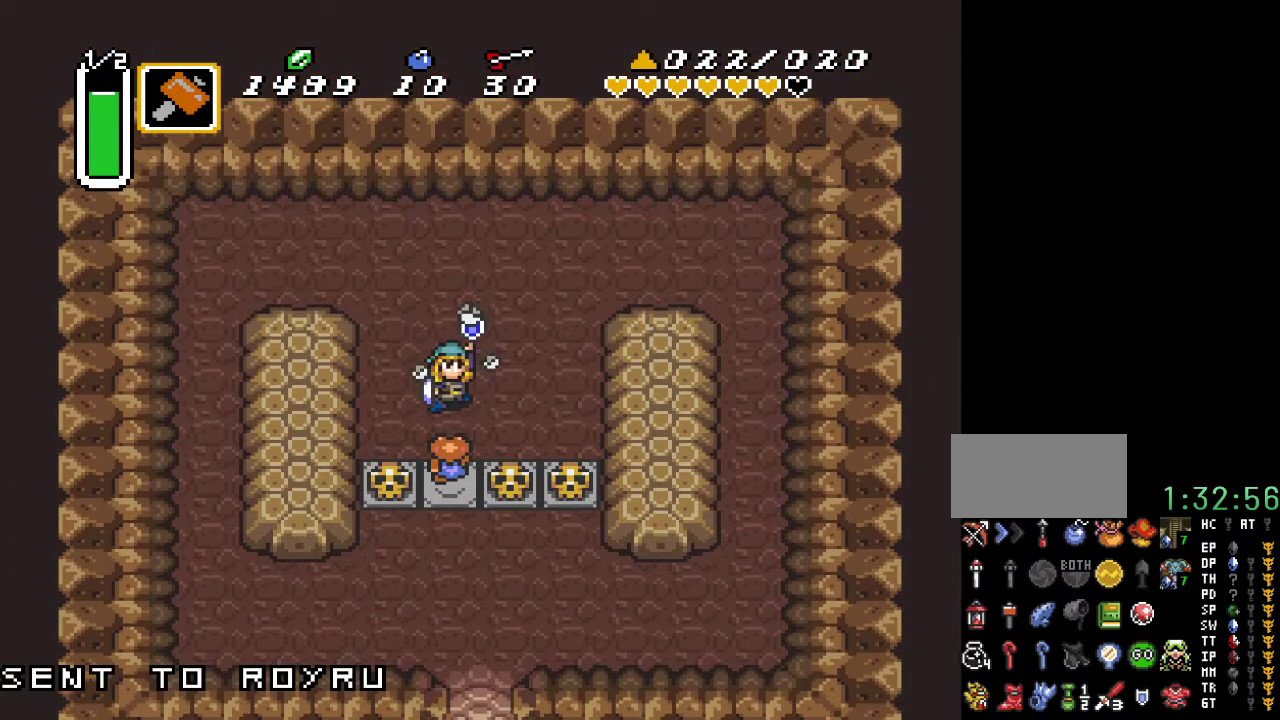
{"buttons": [], "events": []}
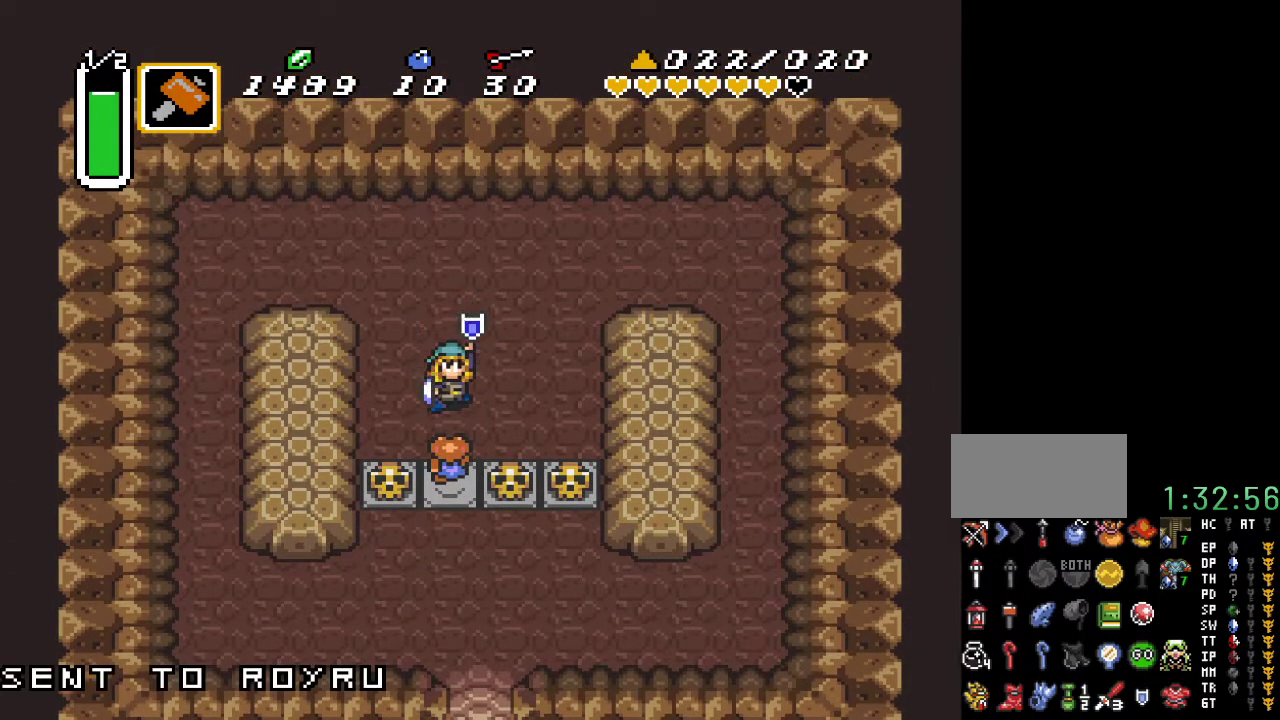
{"buttons": ["DPAD_DOWN"], "events": [[33, "DPAD_DOWN", "down"]]}
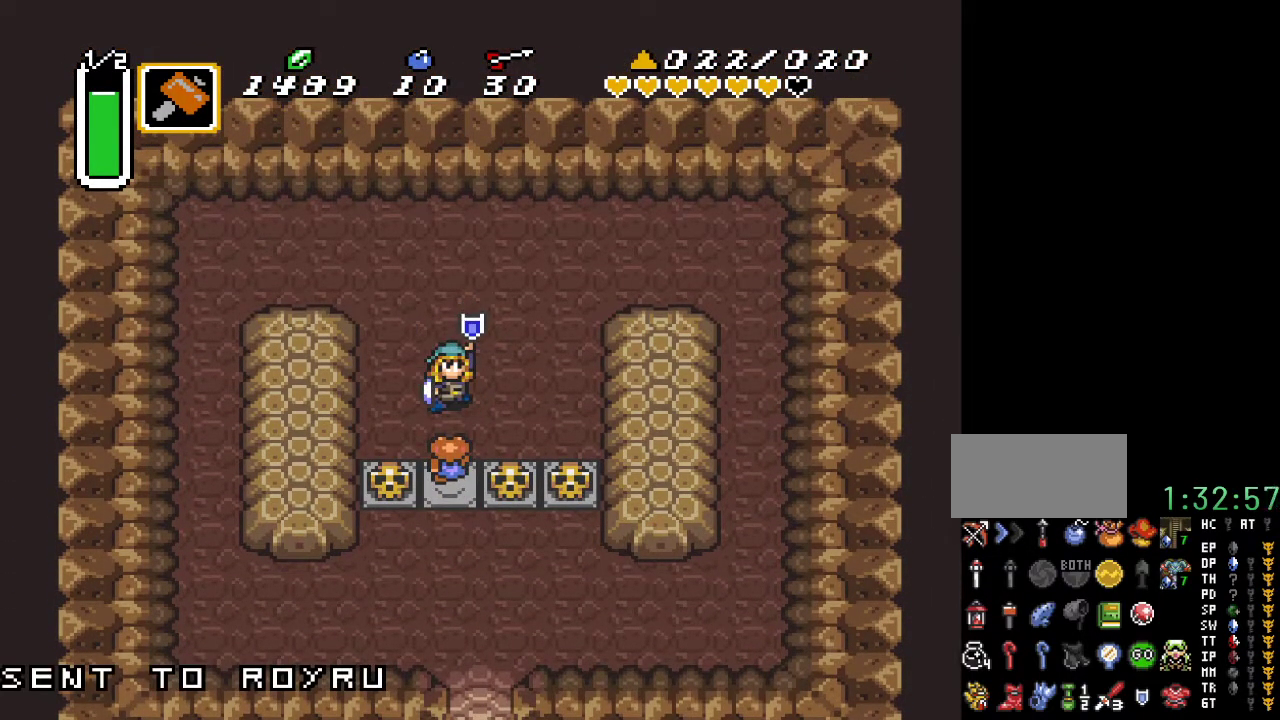
{"buttons": ["DPAD_DOWN"], "events": []}
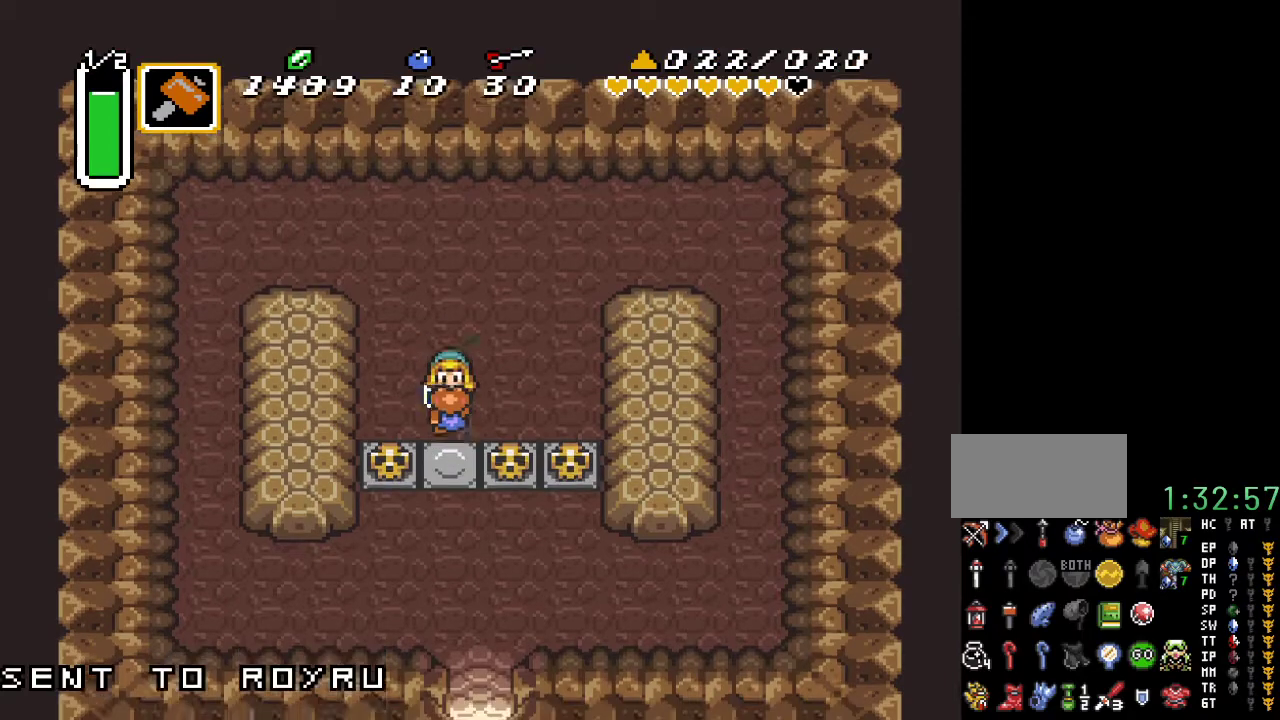
{"buttons": ["DPAD_DOWN"], "events": []}